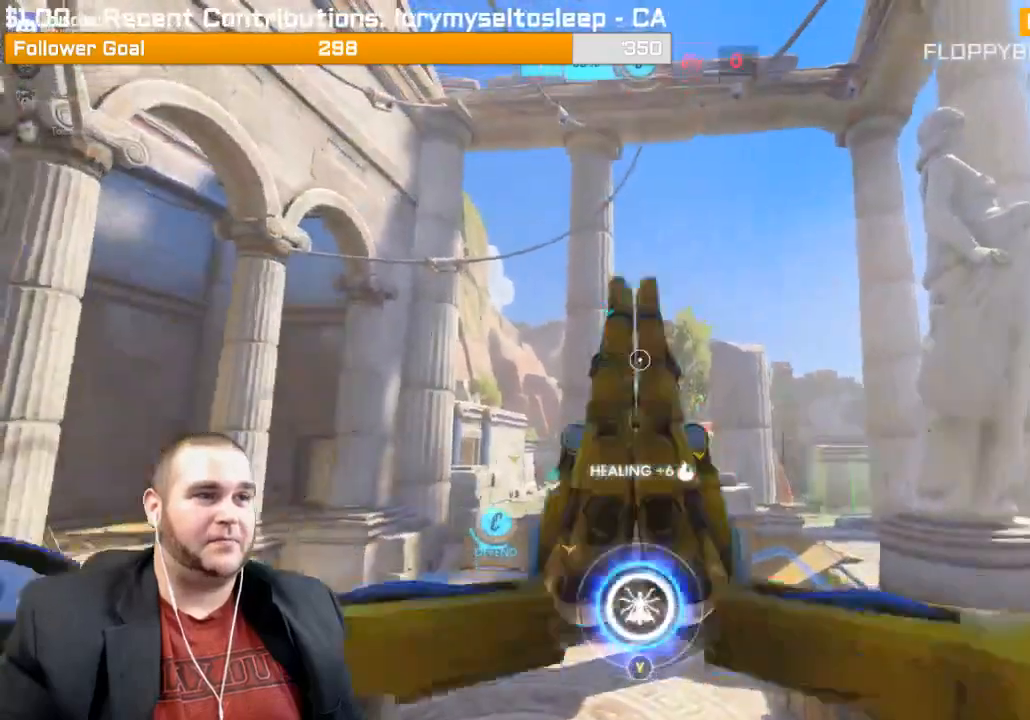
Gameplay with a controller (PlayStation layout); each line is a JSON object with the inputs held at the frame after it. "events" lists button and stick changes between this image and that frame as [ms after this image, input, new state], when the widget could be followed in between. Not read: L3.
{"buttons": ["R1"], "left_stick": "up-right", "right_stick": "center", "events": [[300, "left_stick", "up-right"], [333, "R1", "down"], [400, "R1", "up"], [467, "R1", "down"]]}
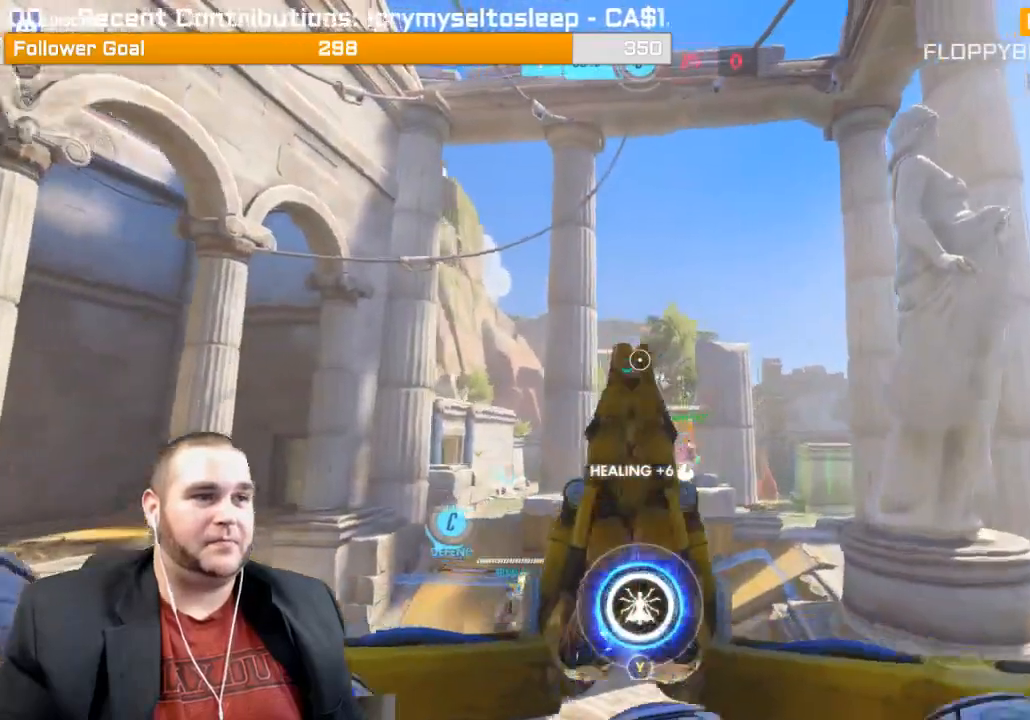
{"buttons": ["L1", "R2"], "left_stick": "right", "right_stick": "center", "events": [[83, "R1", "up"], [100, "left_stick", "right"], [117, "R1", "down"], [200, "R1", "up"], [200, "left_stick", "down-right"], [200, "right_stick", "down-left"], [350, "right_stick", "center"], [417, "R2", "down"], [483, "L1", "down"], [483, "left_stick", "right"]]}
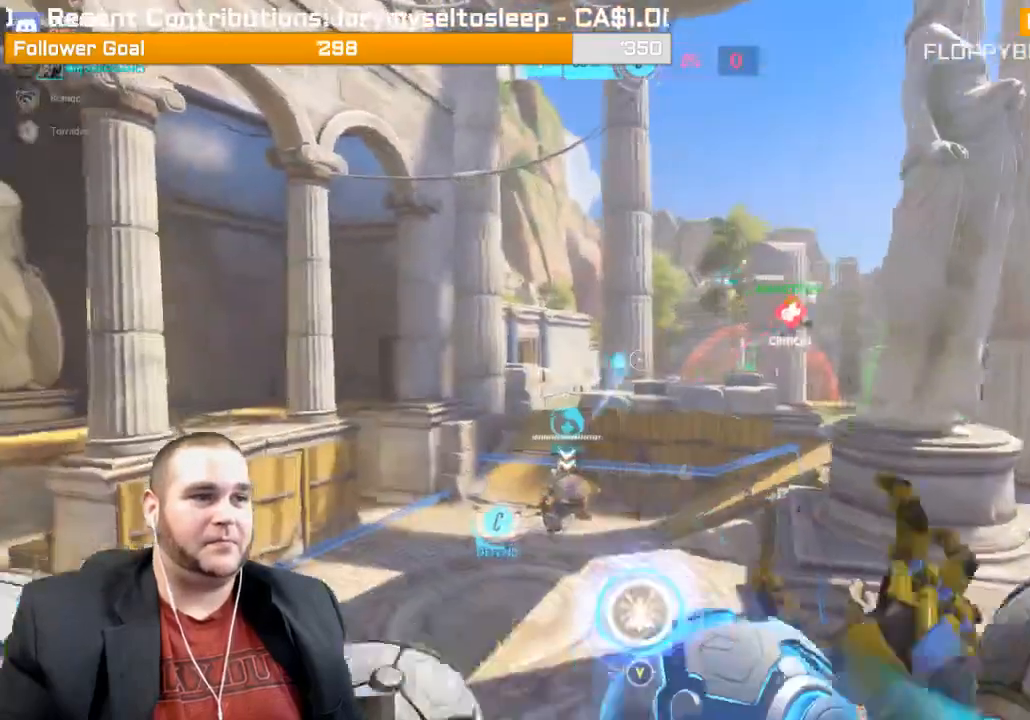
{"buttons": [], "left_stick": "left", "right_stick": "right", "events": [[83, "L1", "up"], [83, "right_stick", "right"], [150, "L1", "down"], [150, "left_stick", "center"], [267, "L1", "up"], [317, "left_stick", "up-left"], [317, "right_stick", "center"], [350, "L1", "down"], [383, "right_stick", "right"], [417, "L1", "up"], [467, "left_stick", "left"], [500, "R2", "up"]]}
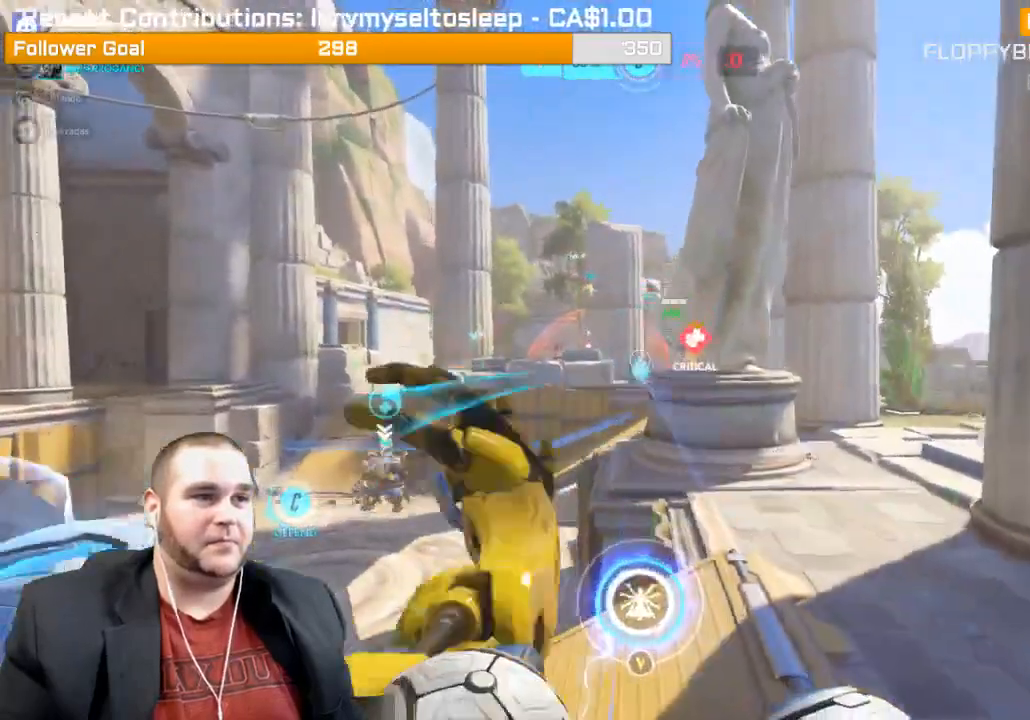
{"buttons": ["R1"], "left_stick": "left", "right_stick": "right", "events": [[50, "right_stick", "center"], [117, "R1", "down"], [183, "R1", "up"], [233, "right_stick", "right"], [267, "R1", "down"], [300, "R1", "up"], [450, "R1", "down"]]}
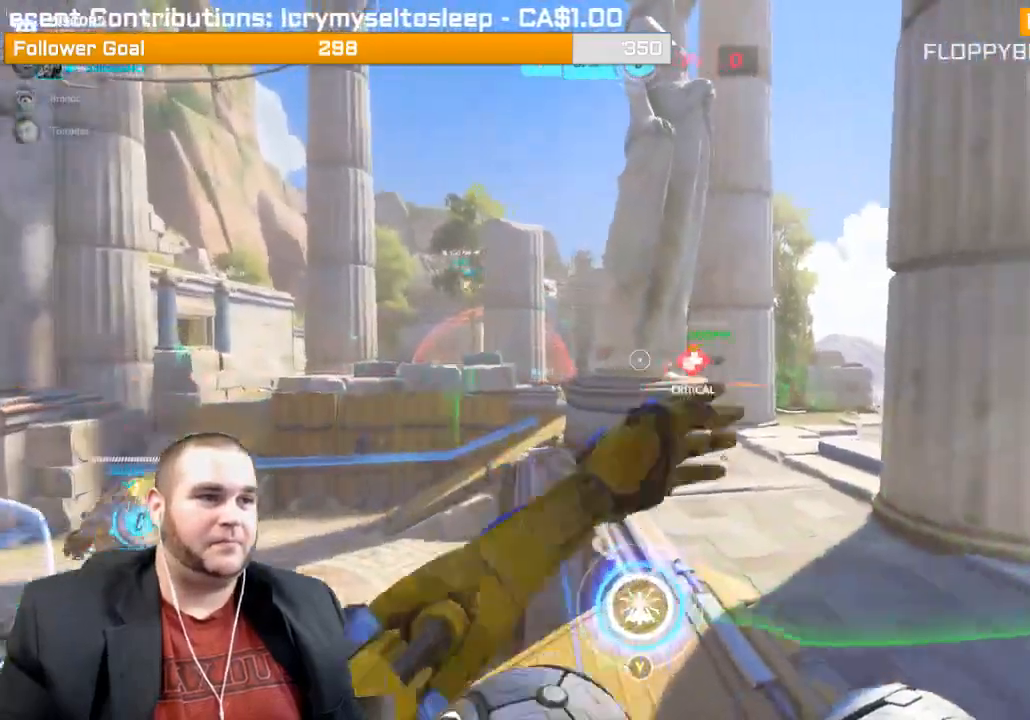
{"buttons": [], "left_stick": "up", "right_stick": "center", "events": [[33, "R1", "up"], [33, "right_stick", "down-right"], [50, "left_stick", "down-left"], [67, "R1", "down"], [183, "R1", "up"], [217, "R1", "down"], [217, "left_stick", "up-right"], [217, "right_stick", "right"], [333, "R1", "up"], [417, "R1", "down"], [417, "left_stick", "up"], [483, "R1", "up"], [500, "right_stick", "center"]]}
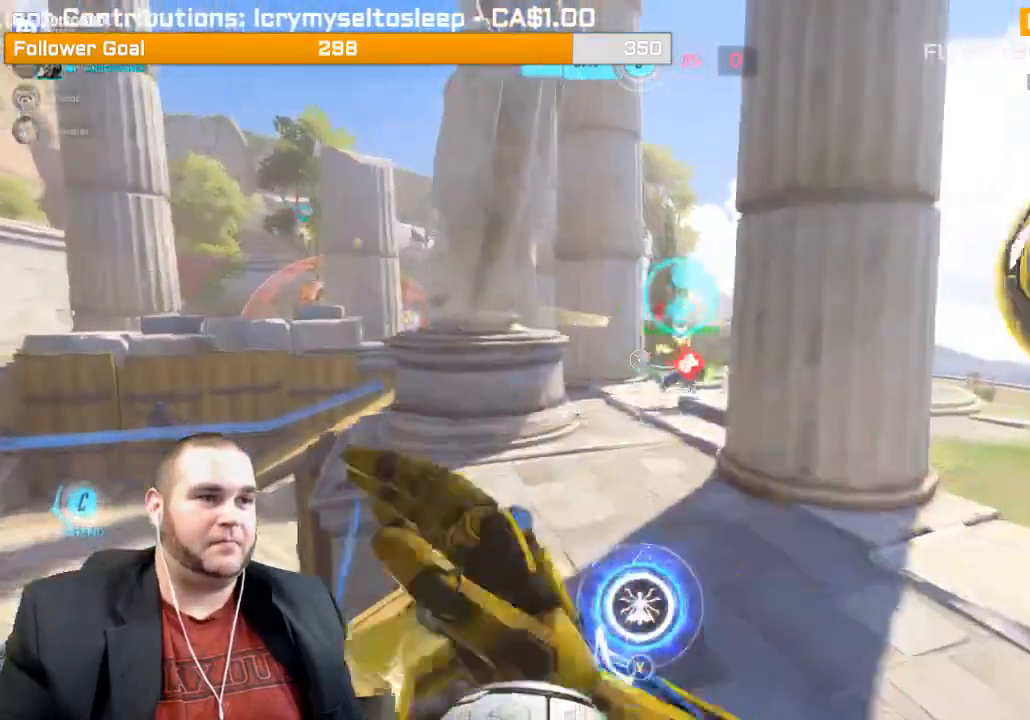
{"buttons": ["R2"], "left_stick": "down-left", "right_stick": "left", "events": [[17, "left_stick", "down-left"], [233, "L1", "down"], [233, "R2", "down"], [317, "right_stick", "left"], [367, "L1", "up"]]}
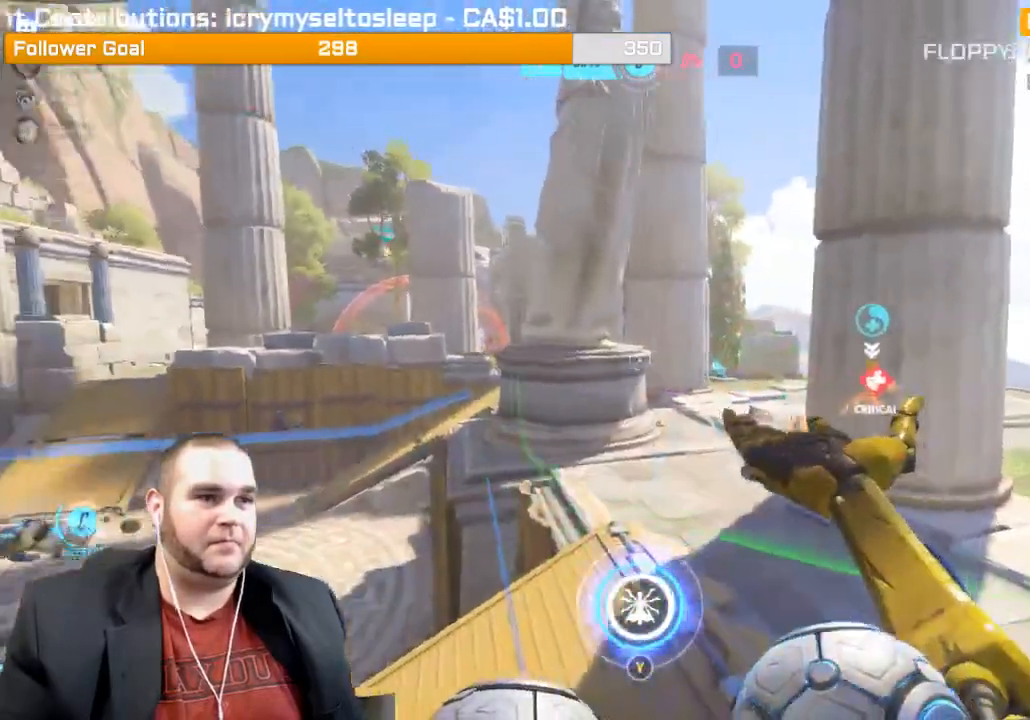
{"buttons": ["R2"], "left_stick": "down-left", "right_stick": "left", "events": [[17, "right_stick", "center"], [133, "L1", "down"], [133, "left_stick", "left"], [283, "L1", "up"], [283, "left_stick", "up-left"], [350, "L1", "down"], [383, "right_stick", "left"], [433, "L1", "up"], [500, "left_stick", "down-left"]]}
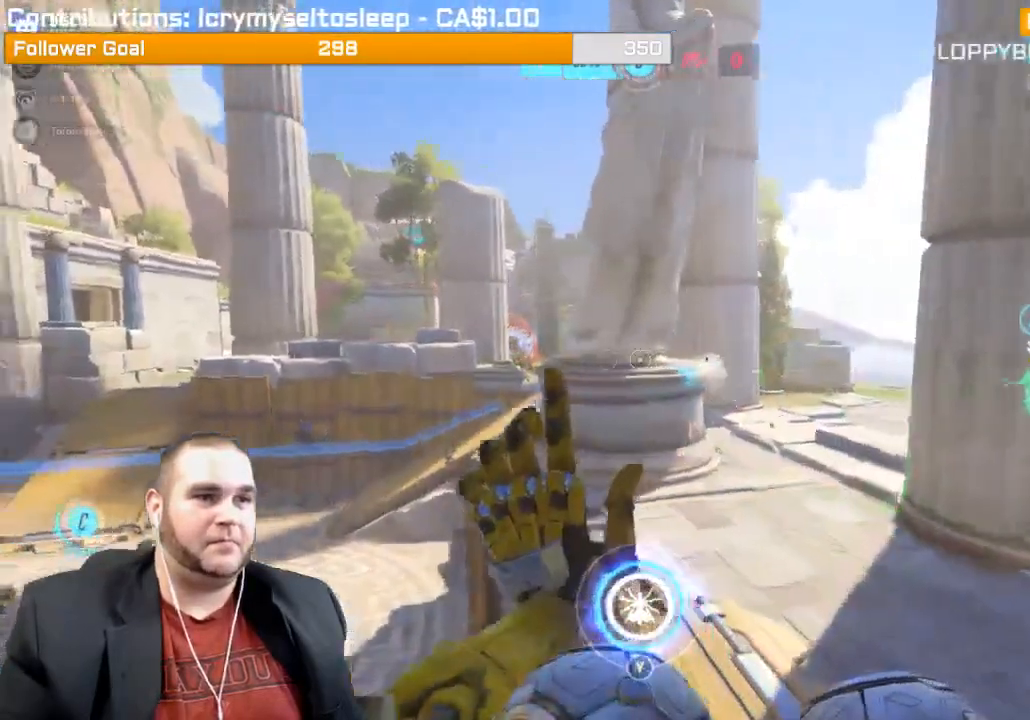
{"buttons": ["R2"], "left_stick": "down-left", "right_stick": "center", "events": [[117, "L1", "down"], [150, "right_stick", "center"], [250, "L1", "up"], [267, "L1", "down"], [383, "L1", "up"], [400, "right_stick", "right"], [500, "right_stick", "center"]]}
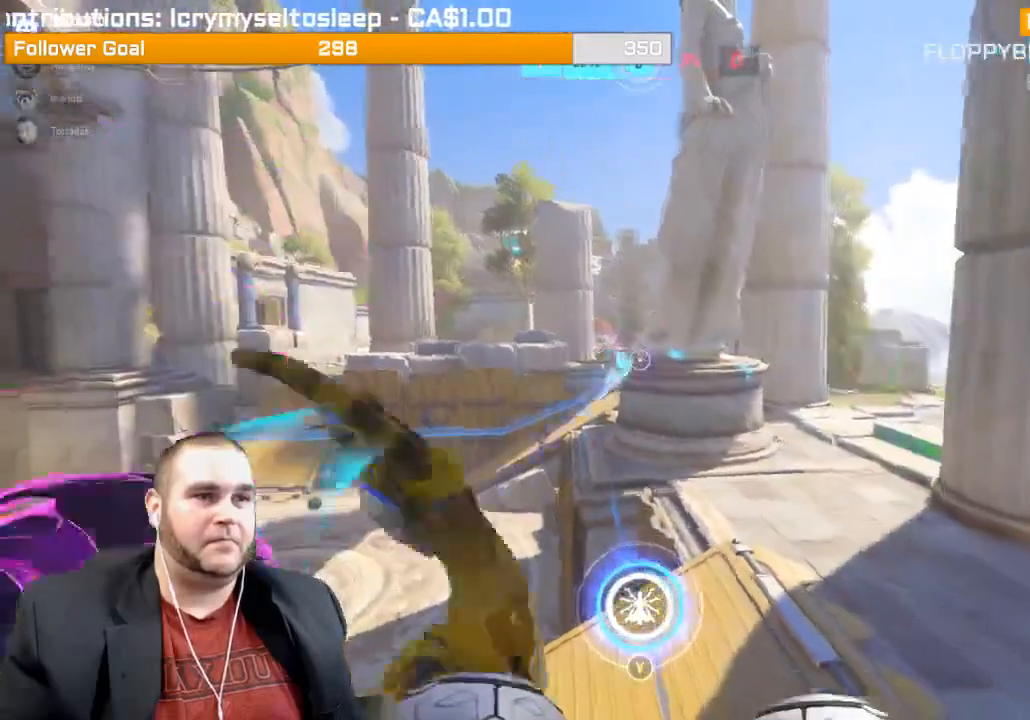
{"buttons": ["L1", "R2"], "left_stick": "down-left", "right_stick": "center", "events": [[267, "CROSS", "down"], [383, "CROSS", "up"], [383, "L1", "down"]]}
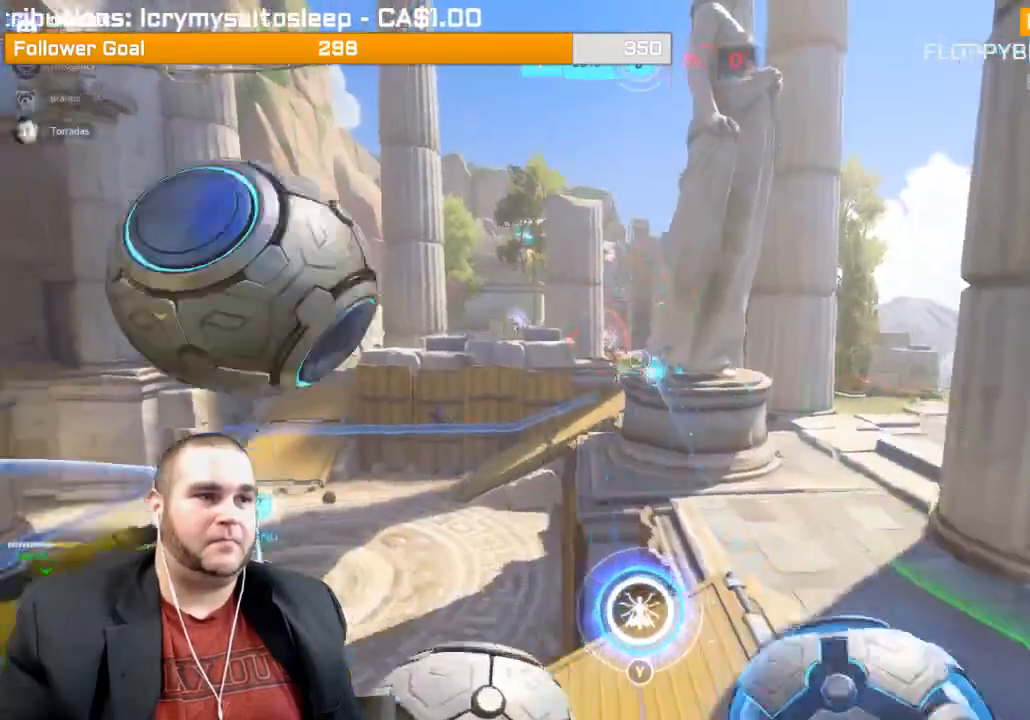
{"buttons": ["R2"], "left_stick": "down-left", "right_stick": "center", "events": [[33, "L1", "up"], [50, "left_stick", "left"], [83, "L1", "down"], [183, "L1", "up"], [333, "left_stick", "down-left"]]}
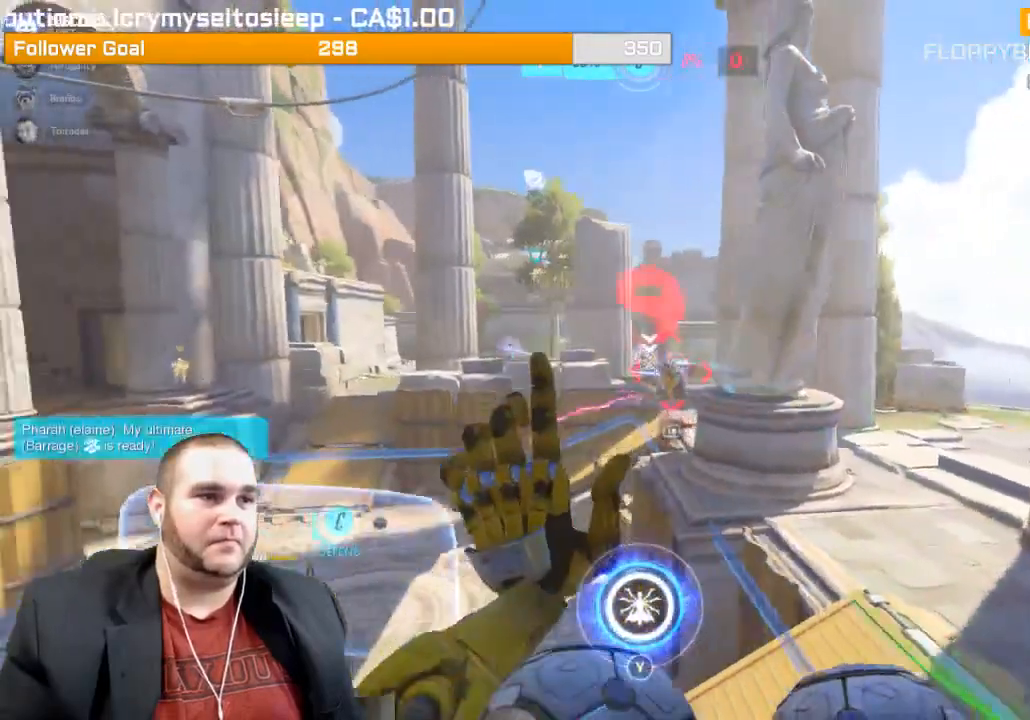
{"buttons": ["R2"], "left_stick": "center", "right_stick": "center", "events": [[33, "right_stick", "right"], [183, "left_stick", "down"], [200, "right_stick", "center"], [350, "L1", "down"], [450, "L1", "up"], [500, "left_stick", "center"]]}
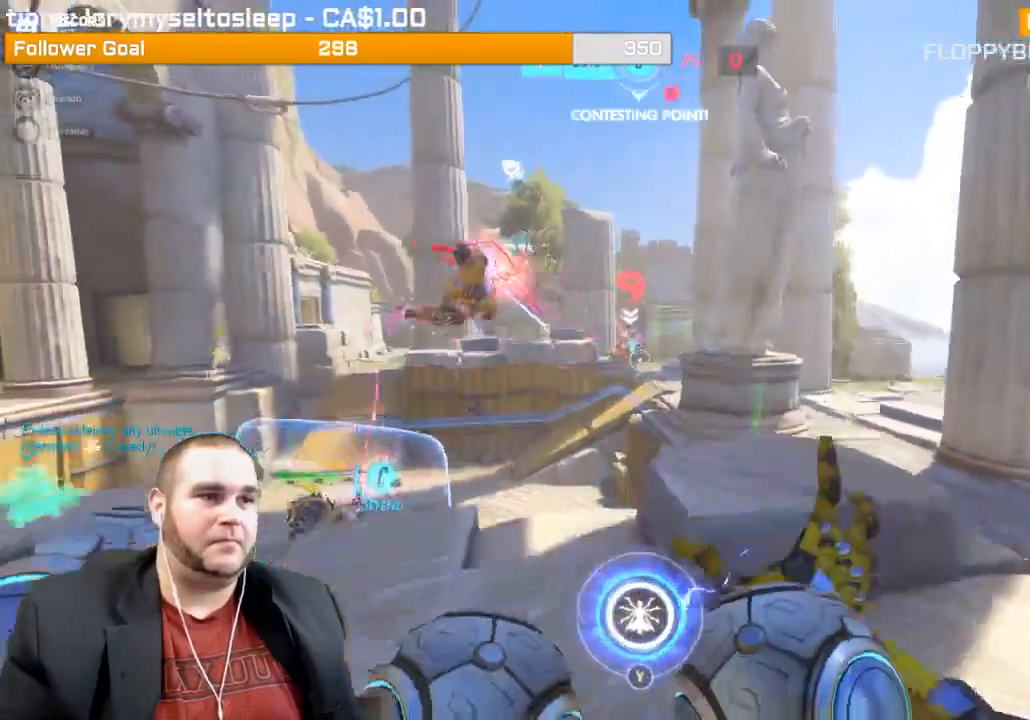
{"buttons": ["R2"], "left_stick": "right", "right_stick": "center", "events": [[67, "right_stick", "up-left"], [167, "left_stick", "down-right"], [233, "left_stick", "right"], [333, "right_stick", "center"]]}
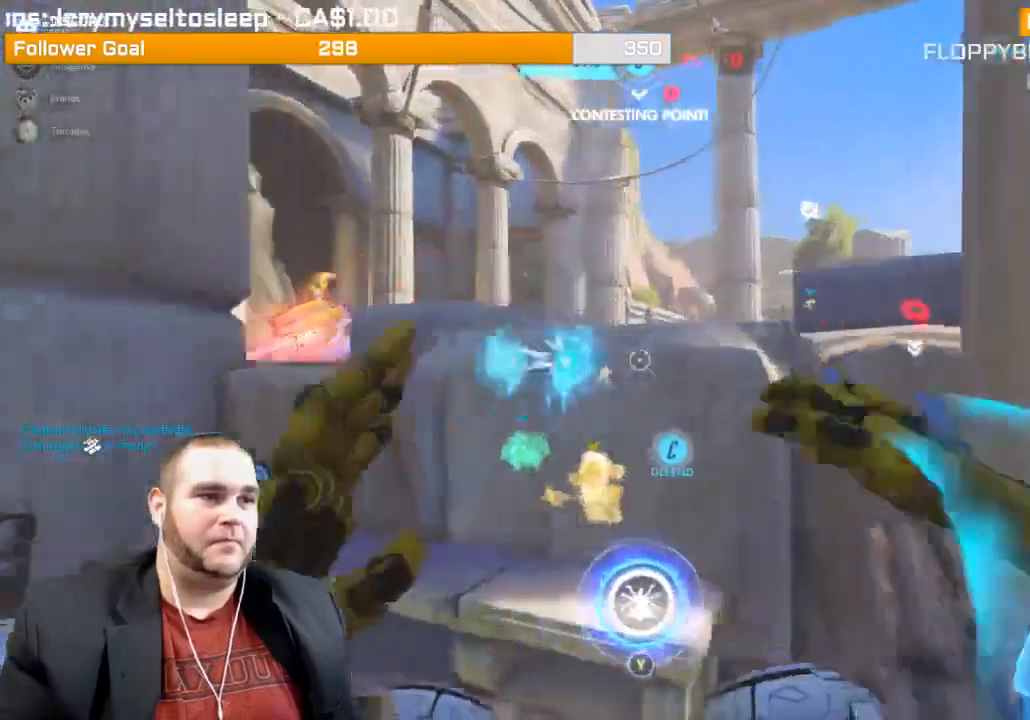
{"buttons": ["R2"], "left_stick": "right", "right_stick": "center", "events": [[83, "CROSS", "down"], [83, "right_stick", "right"], [250, "CROSS", "up"], [433, "right_stick", "center"]]}
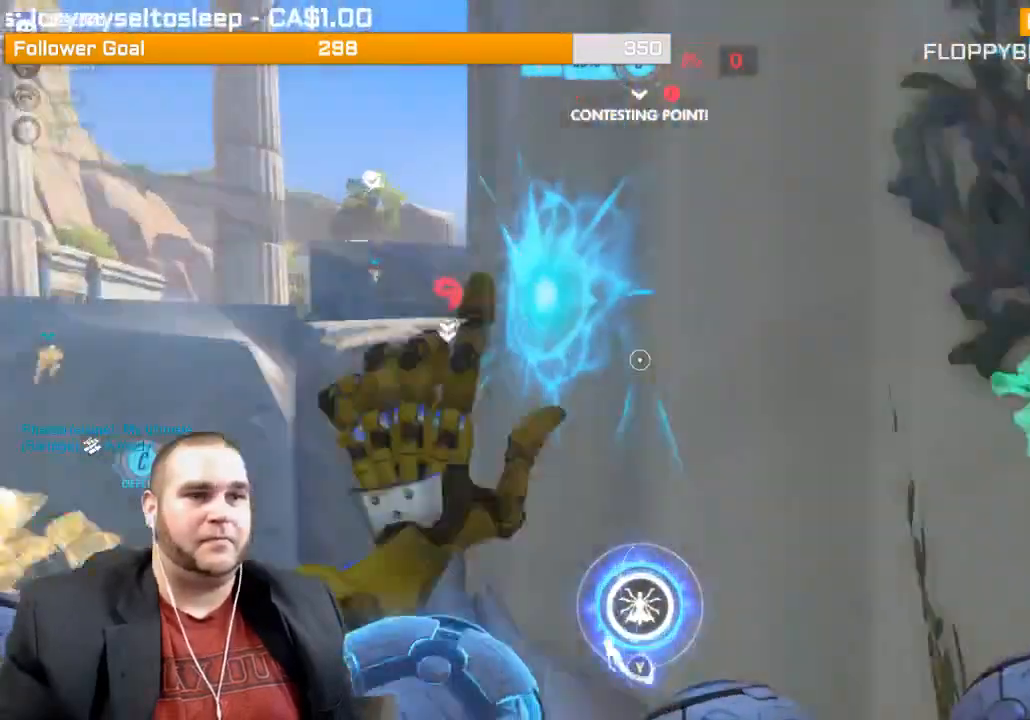
{"buttons": ["R2"], "left_stick": "down-right", "right_stick": "right", "events": [[267, "left_stick", "down-right"], [267, "right_stick", "right"]]}
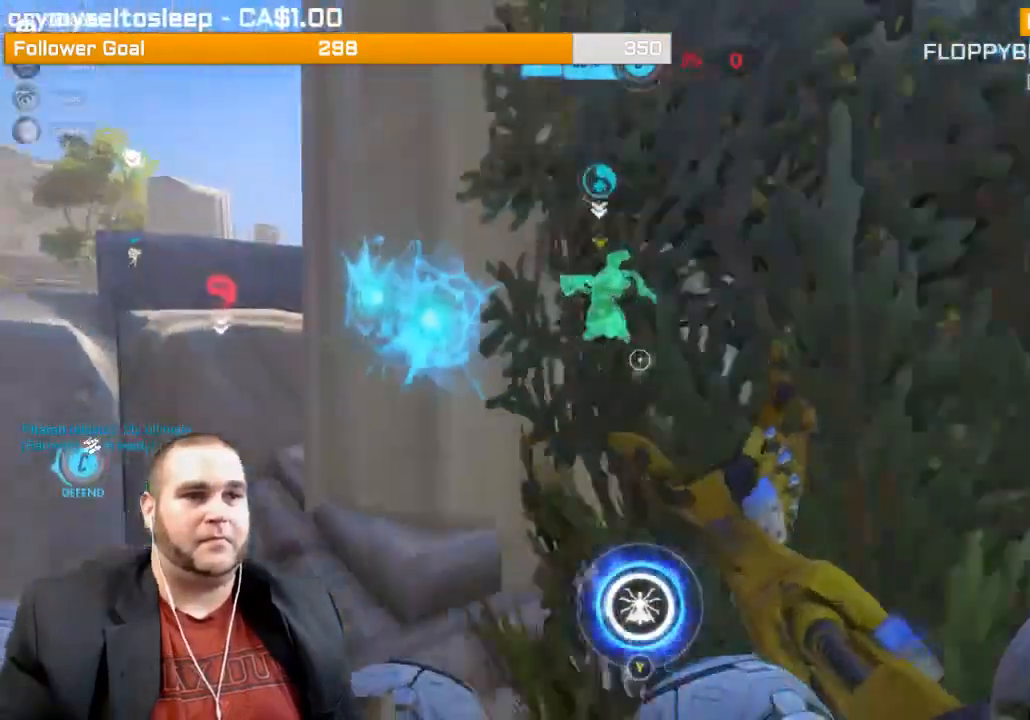
{"buttons": [], "left_stick": "left", "right_stick": "left", "events": [[33, "right_stick", "center"], [150, "R2", "up"], [267, "left_stick", "right"], [383, "right_stick", "left"], [467, "left_stick", "left"]]}
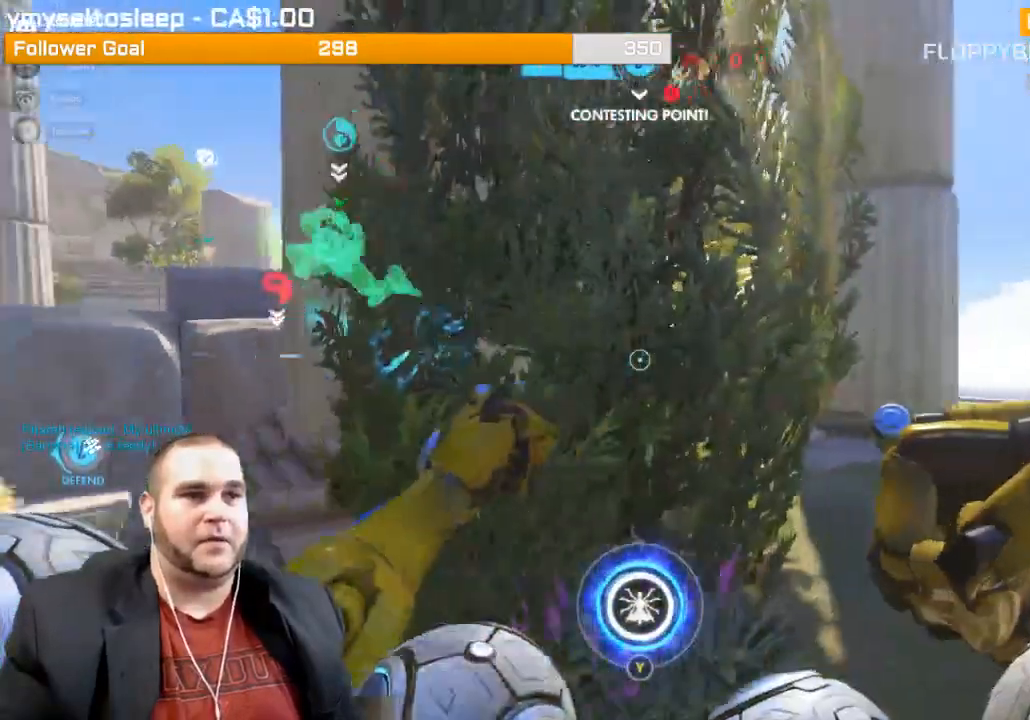
{"buttons": ["L2"], "left_stick": "left", "right_stick": "center", "events": [[333, "right_stick", "center"], [450, "L2", "down"]]}
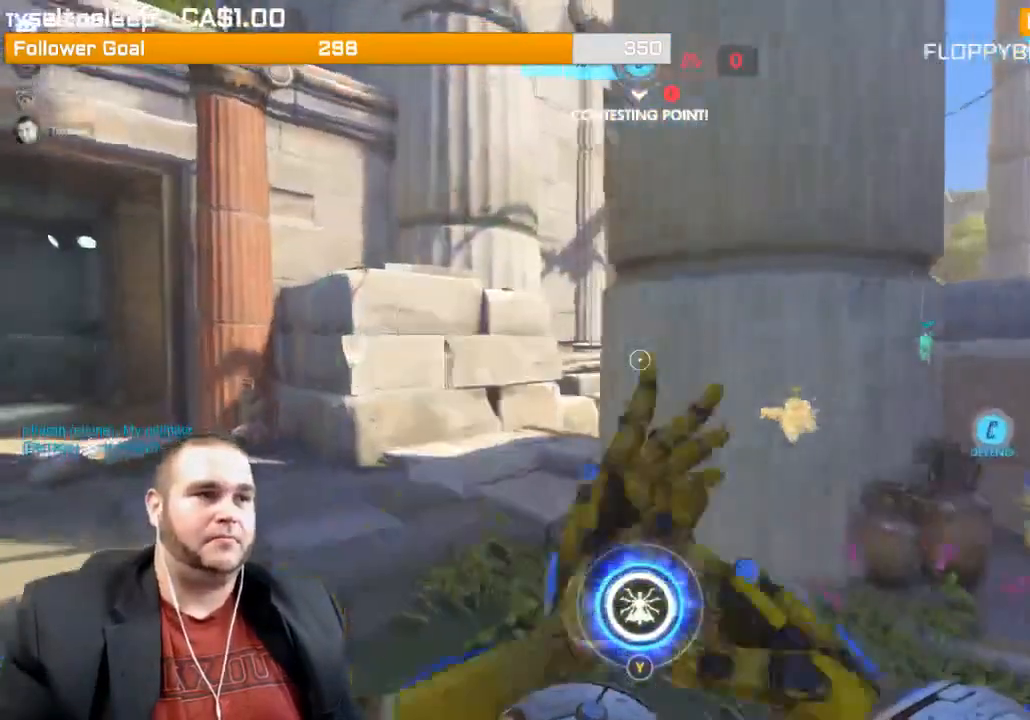
{"buttons": ["L2"], "left_stick": "down-left", "right_stick": "right", "events": [[217, "right_stick", "right"], [467, "left_stick", "down-left"]]}
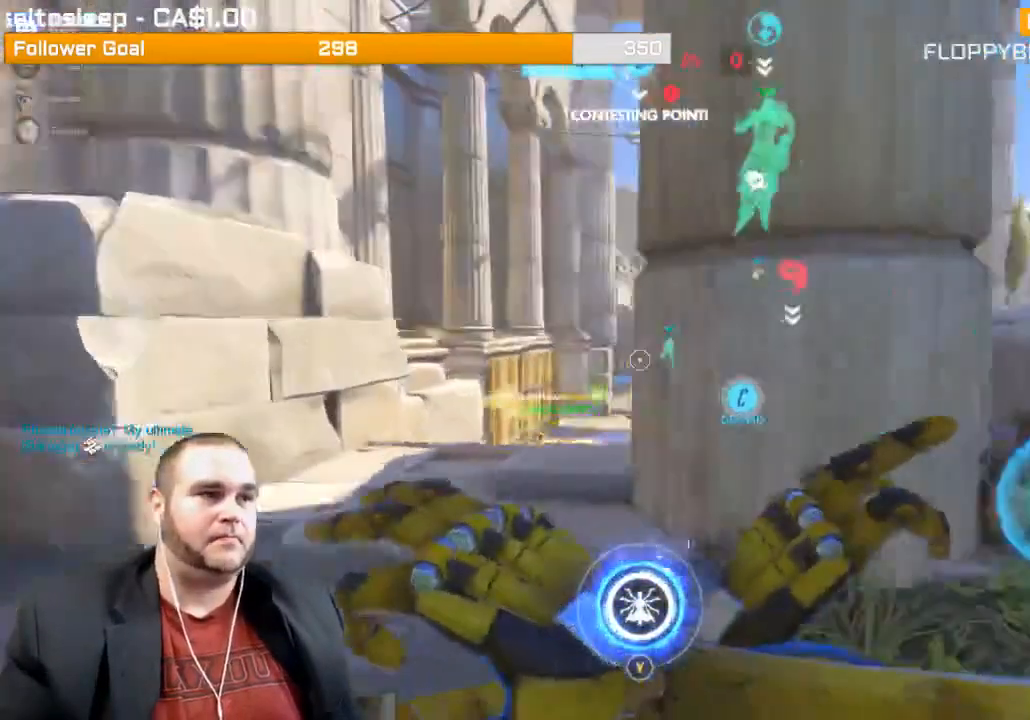
{"buttons": ["L2"], "left_stick": "up-left", "right_stick": "right", "events": [[67, "right_stick", "center"], [217, "L1", "down"], [317, "right_stick", "right"], [400, "left_stick", "up-left"], [450, "L1", "up"]]}
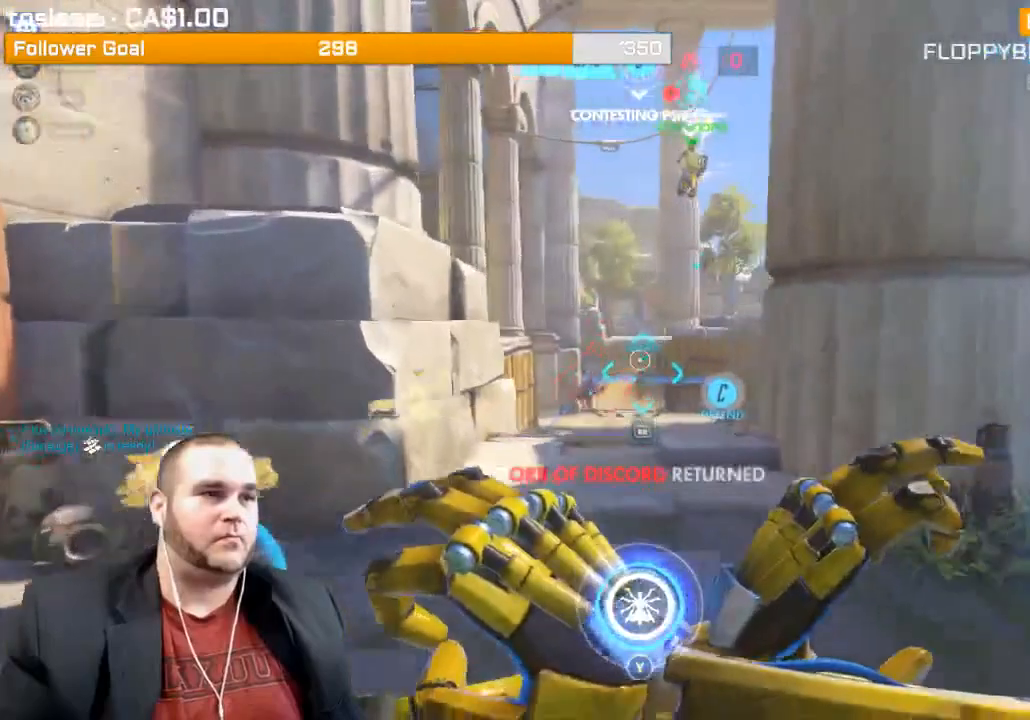
{"buttons": ["L2"], "left_stick": "up", "right_stick": "down-left", "events": [[50, "left_stick", "up"], [50, "right_stick", "center"], [250, "right_stick", "down"], [417, "right_stick", "down-left"]]}
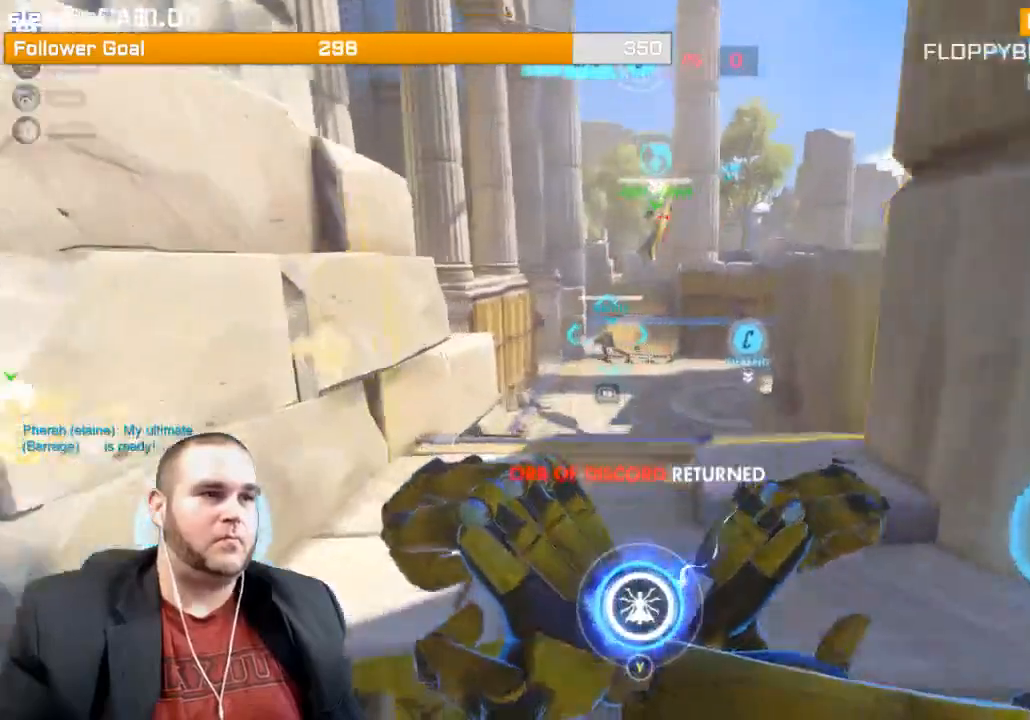
{"buttons": ["L2"], "left_stick": "up", "right_stick": "left", "events": [[333, "right_stick", "left"]]}
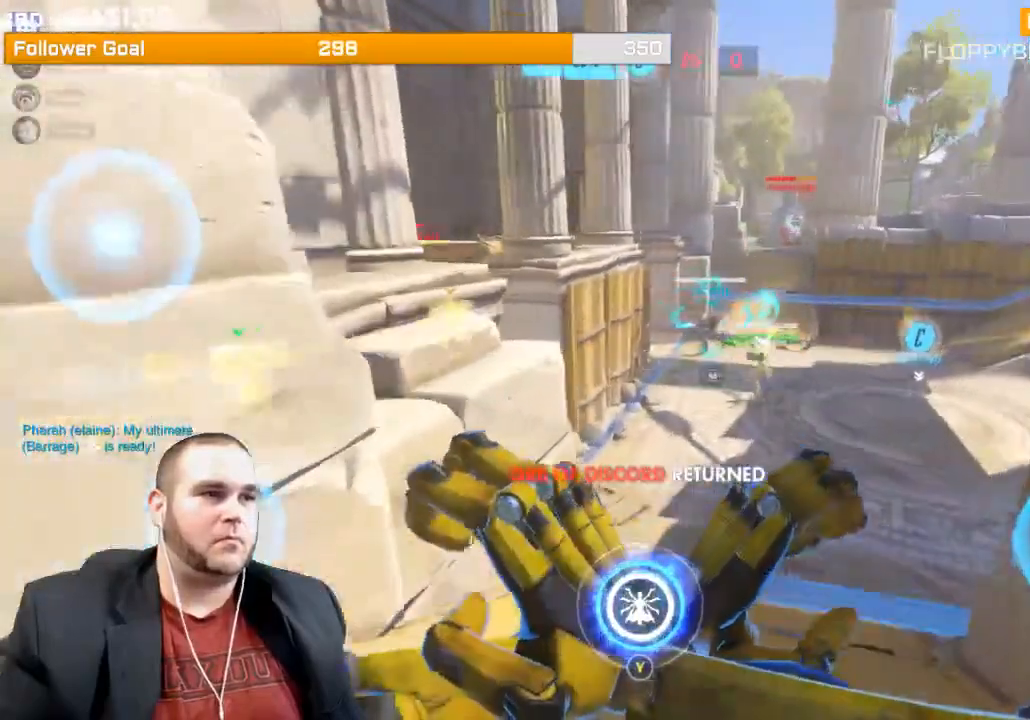
{"buttons": ["L2"], "left_stick": "up", "right_stick": "up", "events": [[50, "right_stick", "center"], [233, "L1", "down"], [250, "right_stick", "up-right"], [350, "L1", "up"], [467, "right_stick", "up"]]}
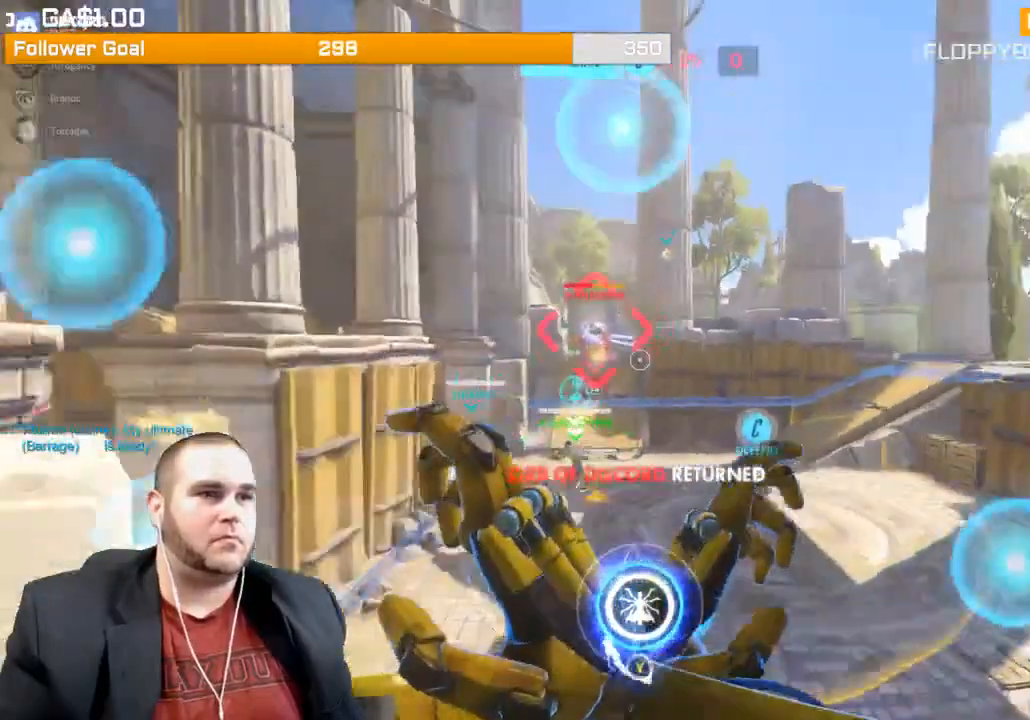
{"buttons": ["R2"], "left_stick": "down", "right_stick": "down-left"}
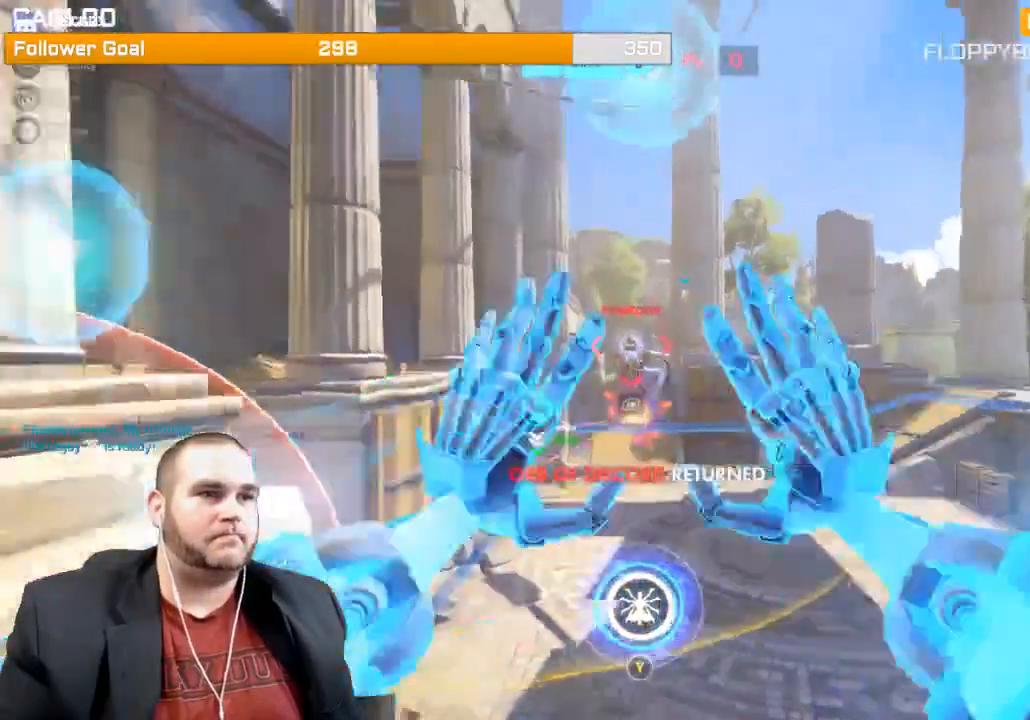
{"buttons": ["R2"], "left_stick": "down", "right_stick": "center", "events": [[33, "right_stick", "center"], [150, "L1", "down"], [217, "L1", "up"], [267, "L1", "down"], [383, "L1", "up"], [417, "L1", "down"], [483, "L1", "up"]]}
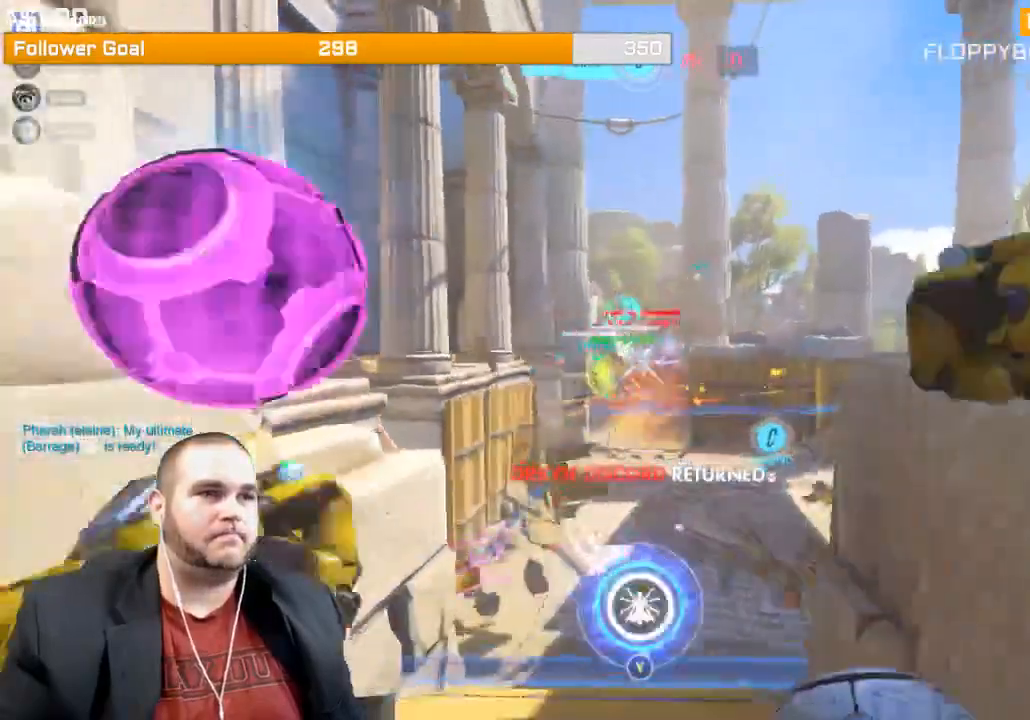
{"buttons": ["R2"], "left_stick": "down", "right_stick": "center", "events": []}
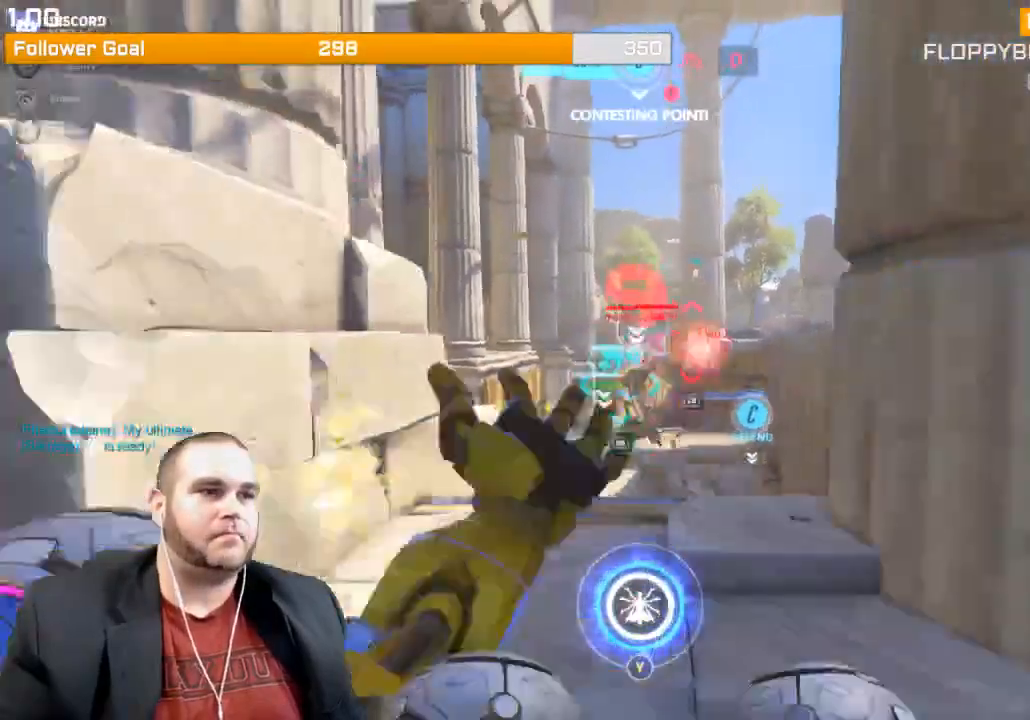
{"buttons": ["R2"], "left_stick": "down", "right_stick": "center", "events": [[317, "R1", "down"], [400, "R1", "up"]]}
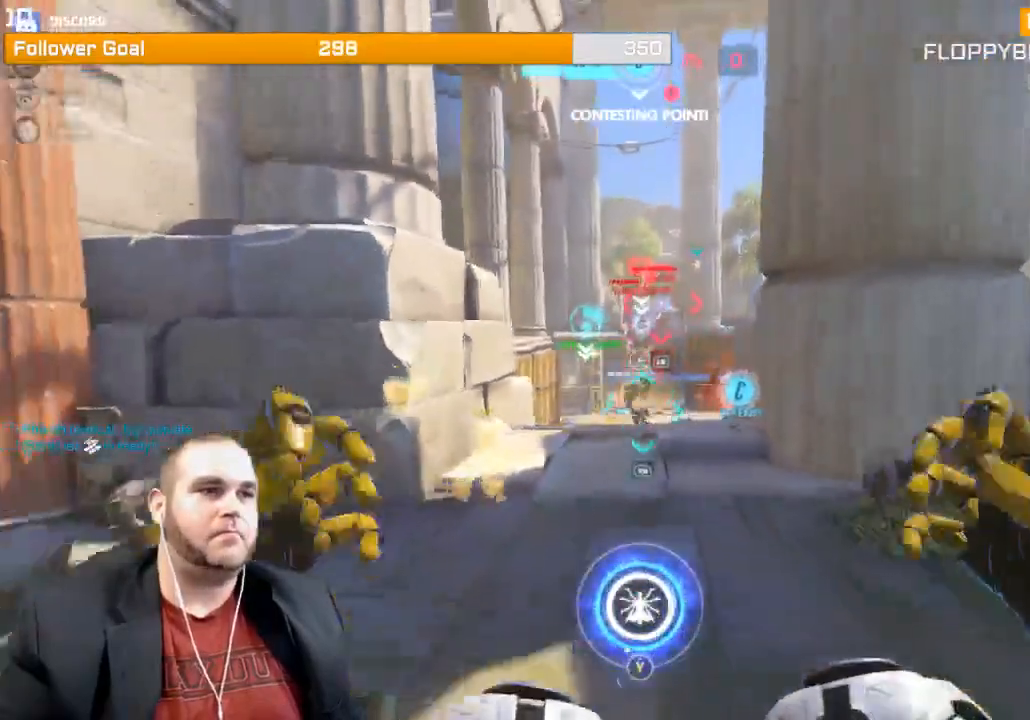
{"buttons": ["R2"], "left_stick": "down", "right_stick": "center", "events": [[183, "right_stick", "up"], [317, "right_stick", "center"]]}
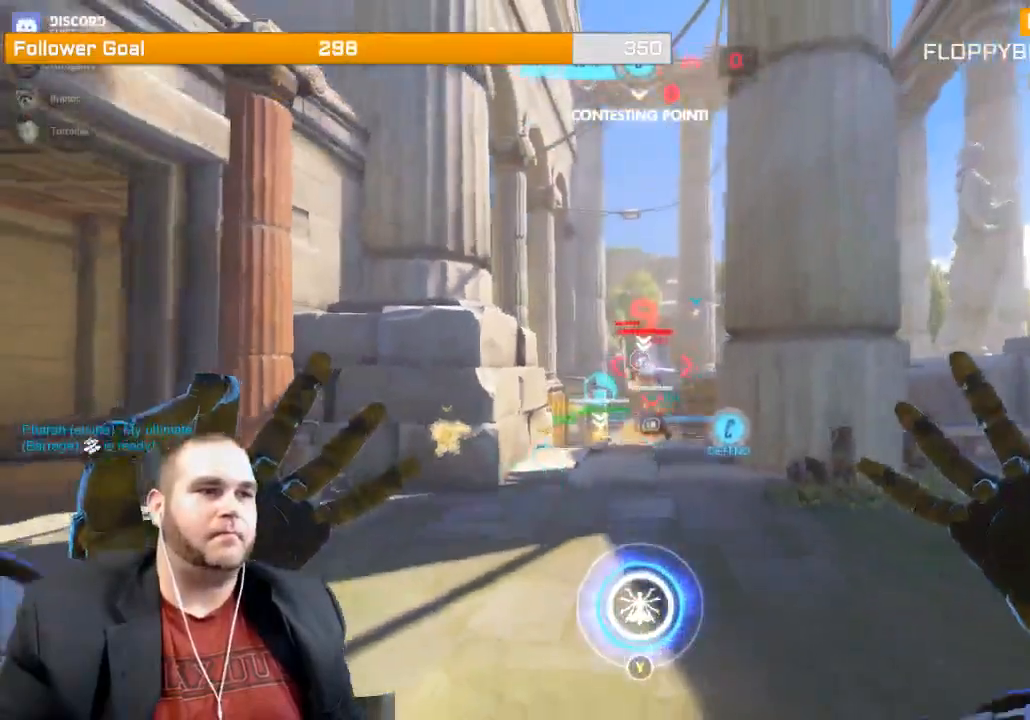
{"buttons": ["R2"], "left_stick": "up", "right_stick": "center", "events": [[200, "left_stick", "up"]]}
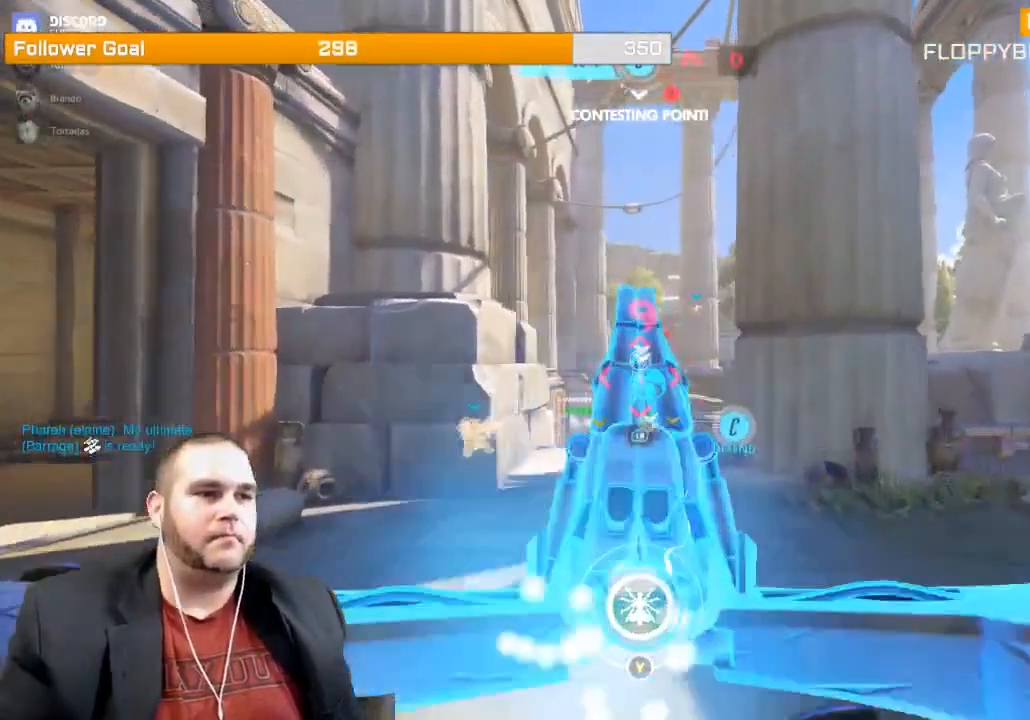
{"buttons": ["L1", "R2"], "left_stick": "up", "right_stick": "up", "events": [[300, "L1", "down"], [350, "right_stick", "up"], [417, "L1", "up"], [500, "L1", "down"]]}